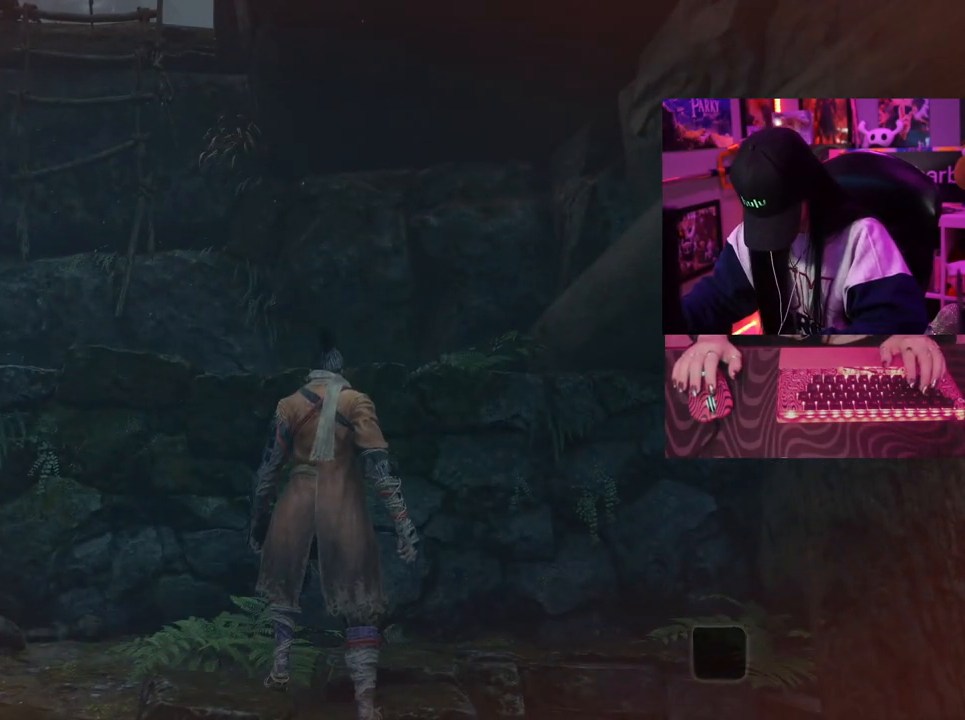
Gameplay with keyboard and mouse; each line is a JSON object with the keys and mouse buttons held at the frame after it. "events" lists presses ("down") and releases ("up") of "1", "2", "3", "4", "5", "a", "alt", "c", "caps_lock", "ctrl", "d", "e", "f", "g", "q", "r", "s", "shift", "space", "t", "tab", "v", "w", "x", "z", "mouse_left", "mouse_wheel" and "mouse_right" between this image and that frame as [ms after this image, input, new state], when the widget could be followed in between. "mouse_left", "mouse_wheel", "mouse_right" = the "left", "wheel", "right" buttons of the "mouse" list. No other keys are recorded. "wheel" means that the mouse wheel is clicked or scrolled. Not read: mouse_move.
{"keys": [], "mouse": [], "events": []}
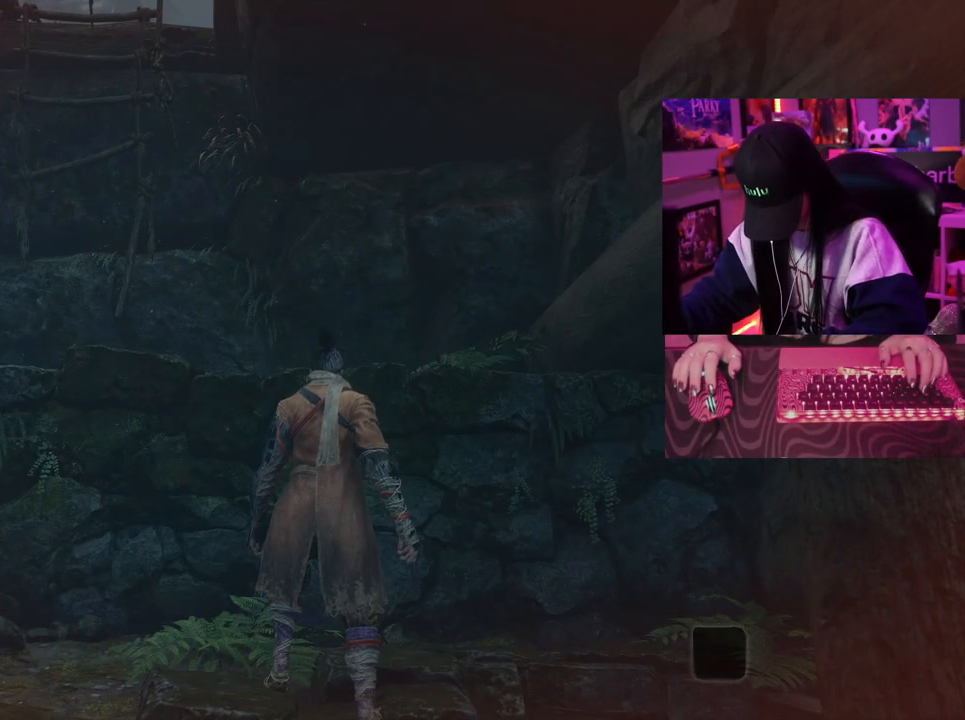
{"keys": ["a", "w"], "mouse": [], "events": [[233, "a", "down"], [233, "w", "down"], [333, "space", "down"], [483, "space", "up"]]}
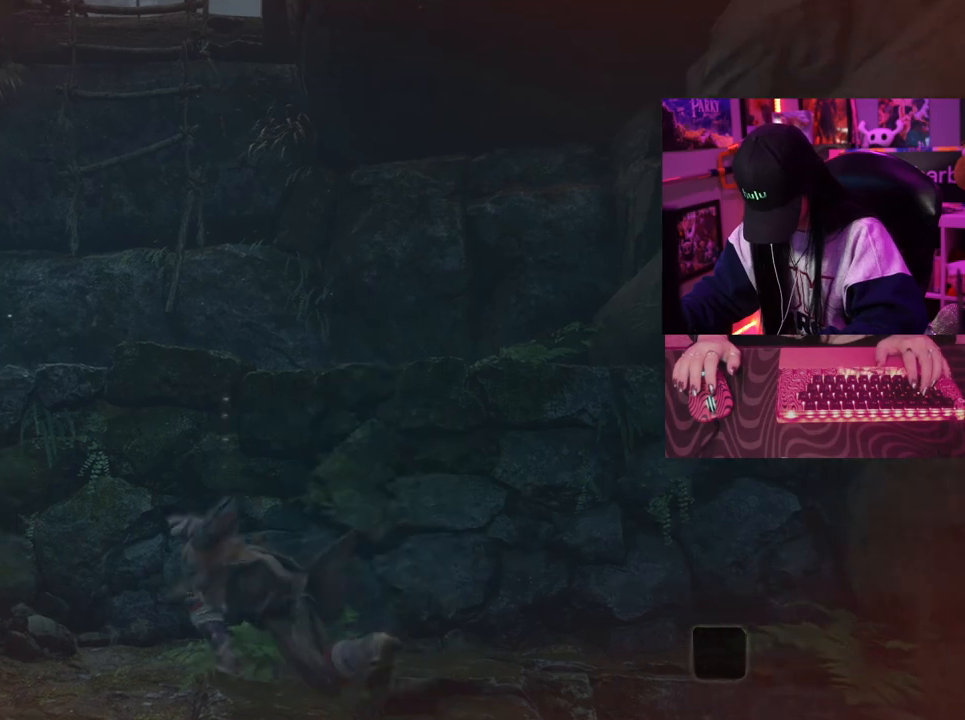
{"keys": [], "mouse": [], "events": [[300, "a", "up"], [300, "w", "up"]]}
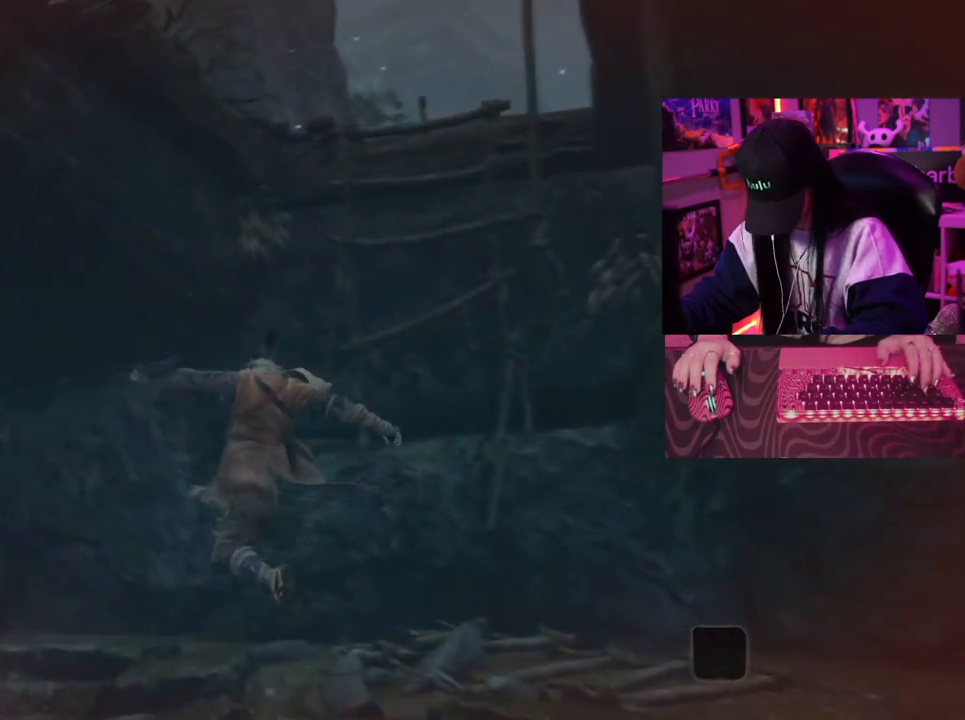
{"keys": [], "mouse": [], "events": []}
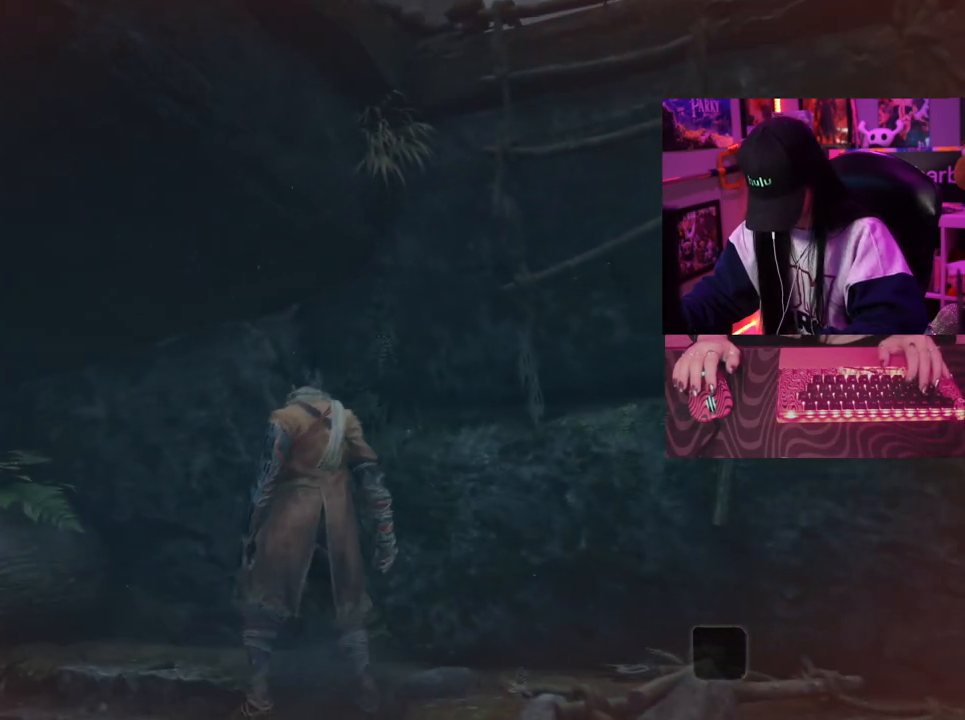
{"keys": ["w"], "mouse": [], "events": [[200, "d", "down"], [233, "space", "down"], [233, "w", "down"], [383, "d", "up"], [433, "space", "up"]]}
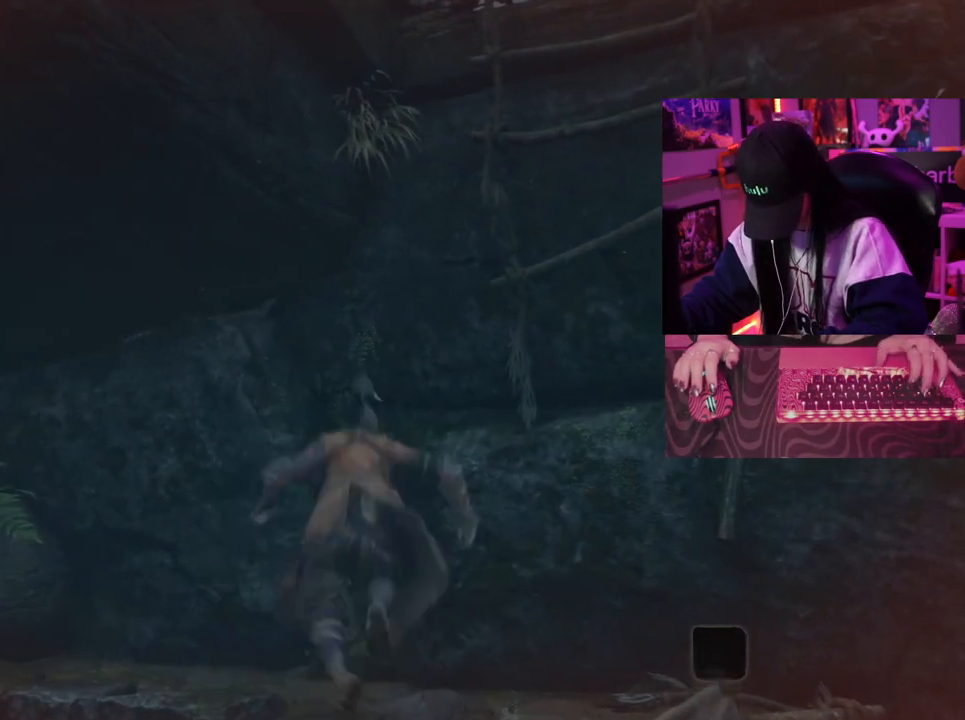
{"keys": ["w"], "mouse": [], "events": [[67, "space", "down"], [217, "space", "up"]]}
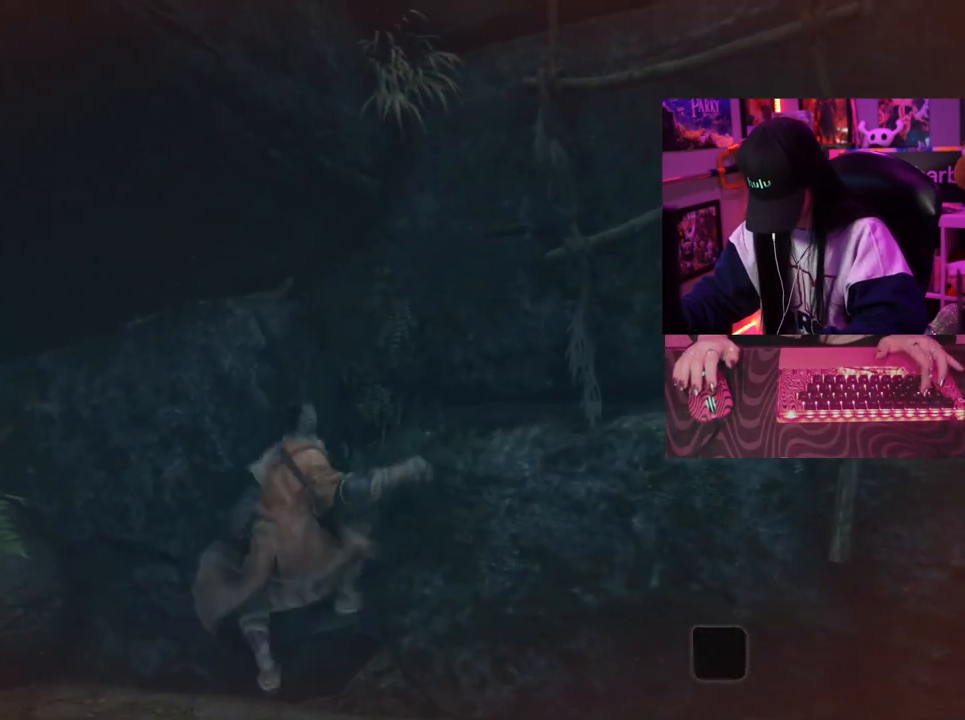
{"keys": ["w"], "mouse": [], "events": []}
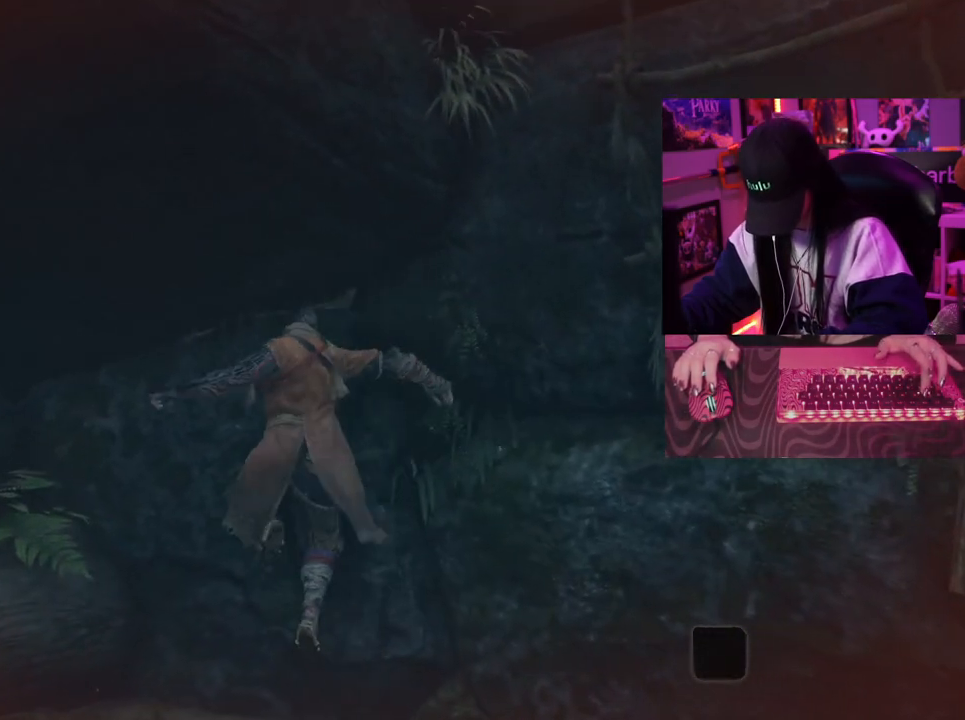
{"keys": [], "mouse": [], "events": [[283, "w", "up"]]}
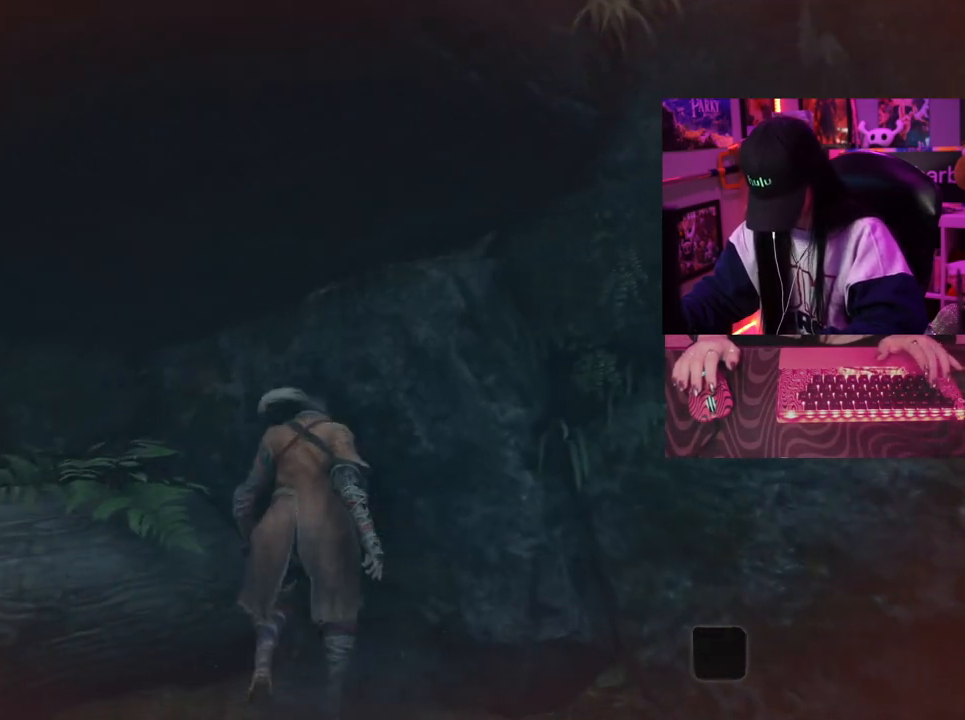
{"keys": [], "mouse": [], "events": []}
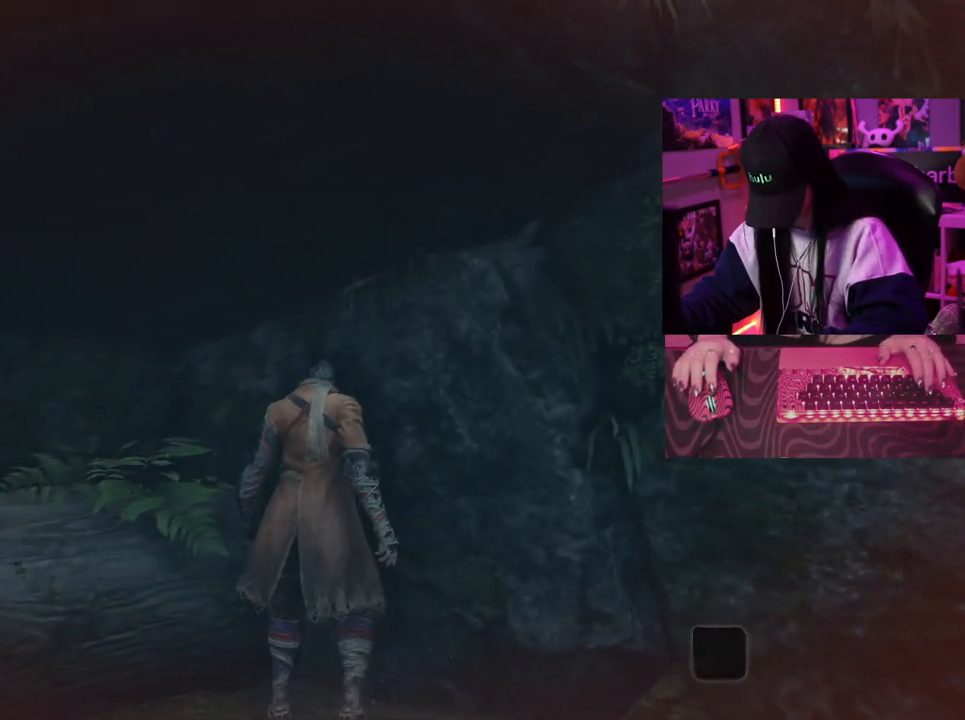
{"keys": [], "mouse": [], "events": []}
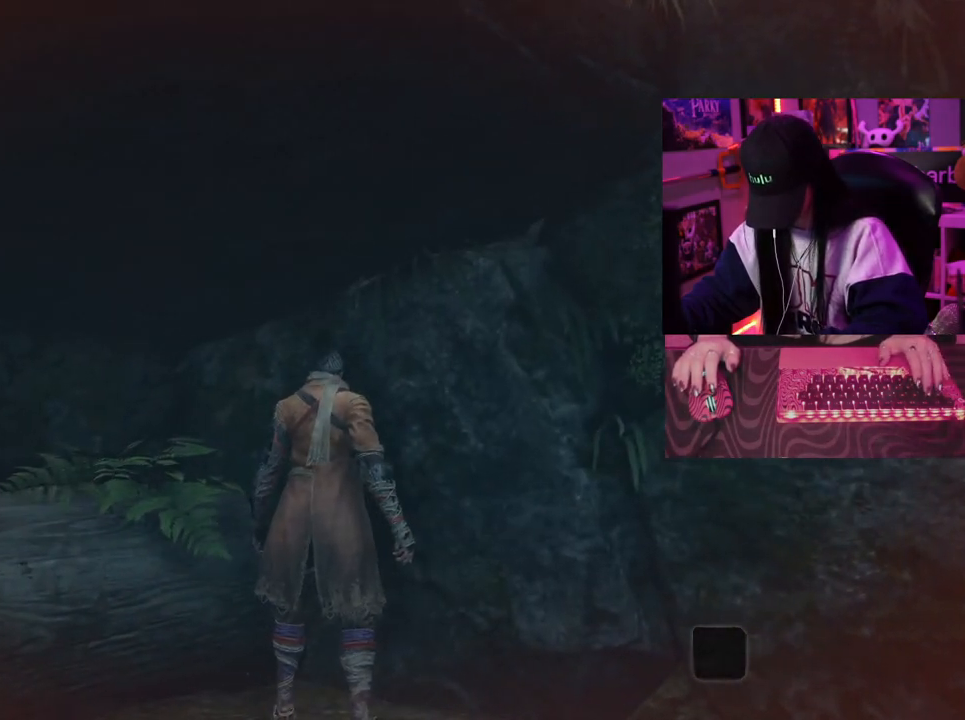
{"keys": [], "mouse": [], "events": []}
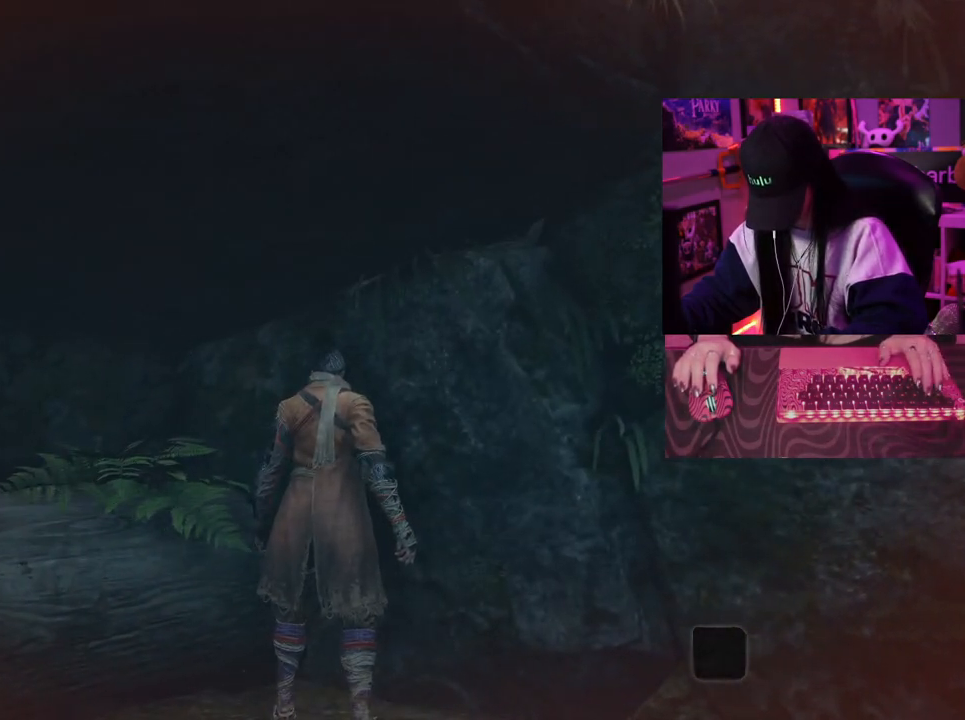
{"keys": [], "mouse": [], "events": []}
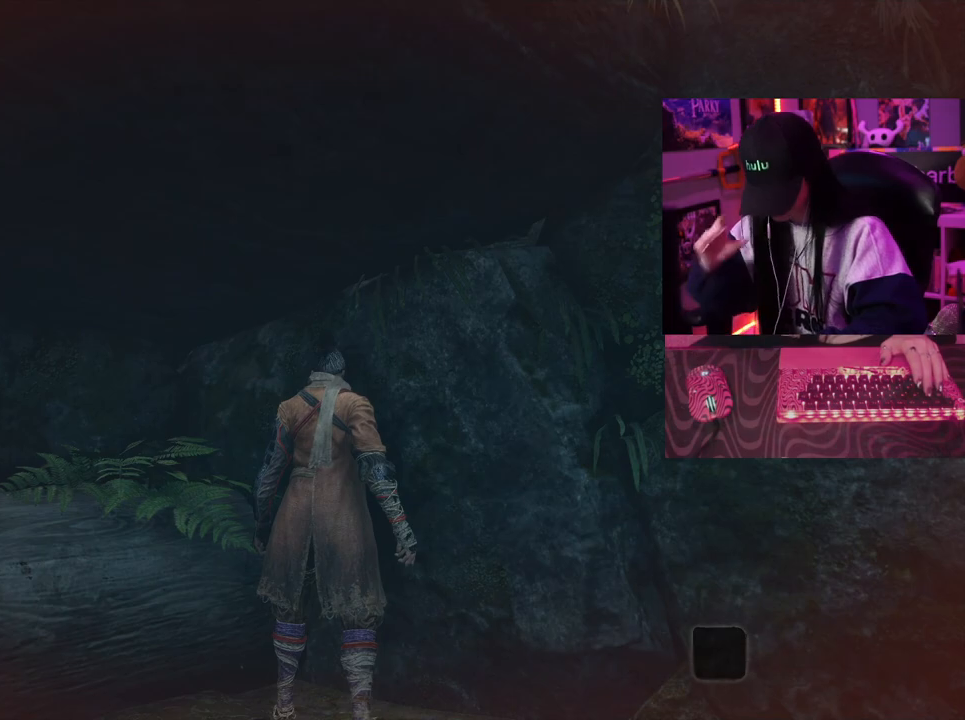
{"keys": [], "mouse": [], "events": []}
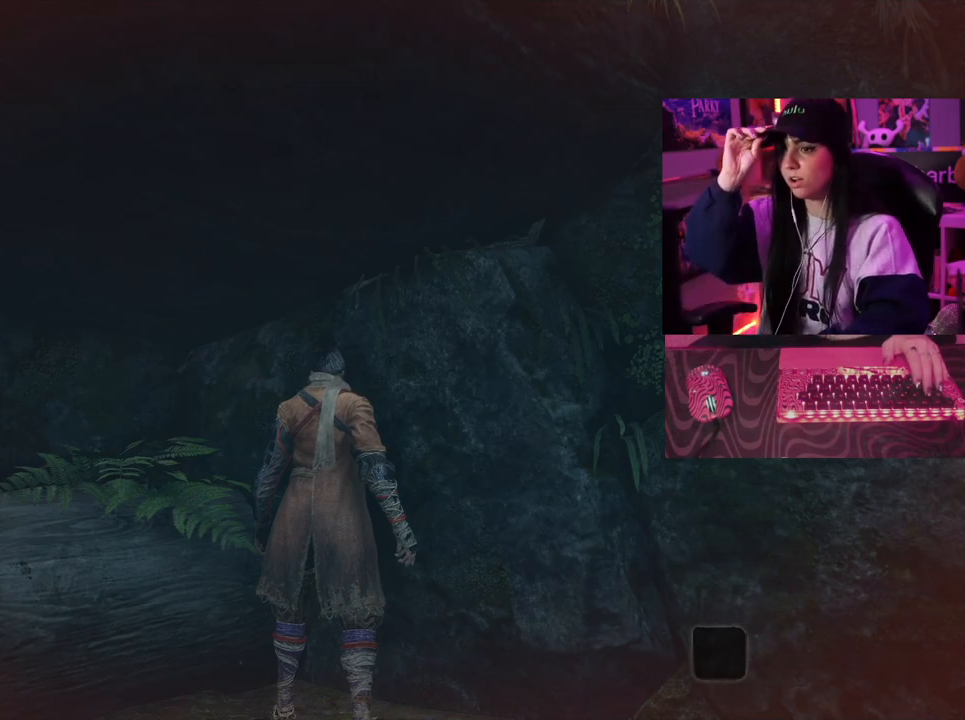
{"keys": [], "mouse": [], "events": []}
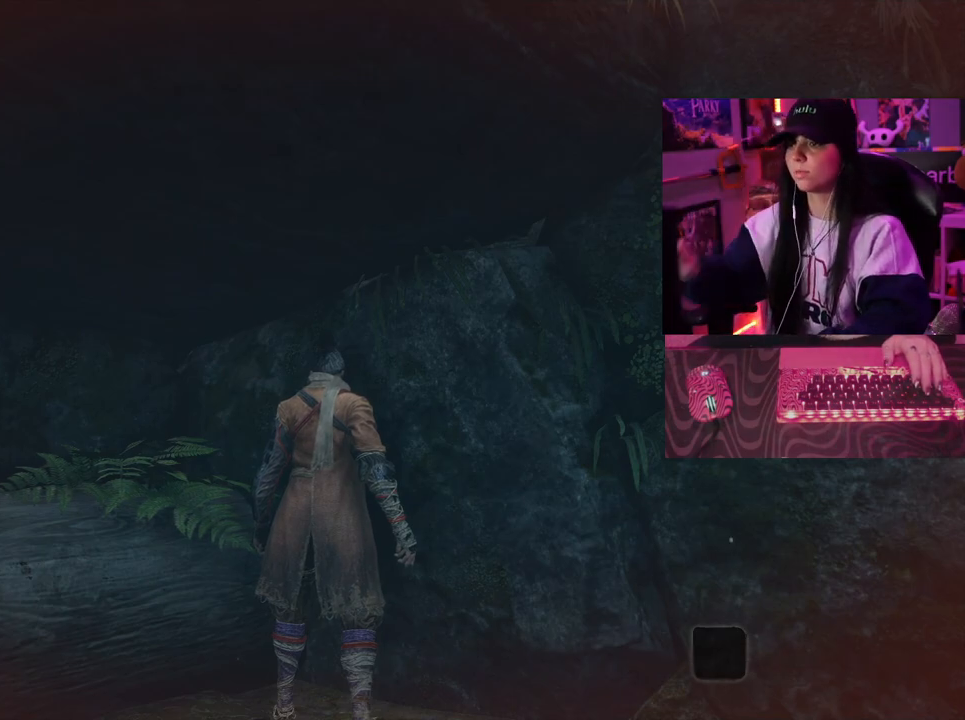
{"keys": [], "mouse": [], "events": []}
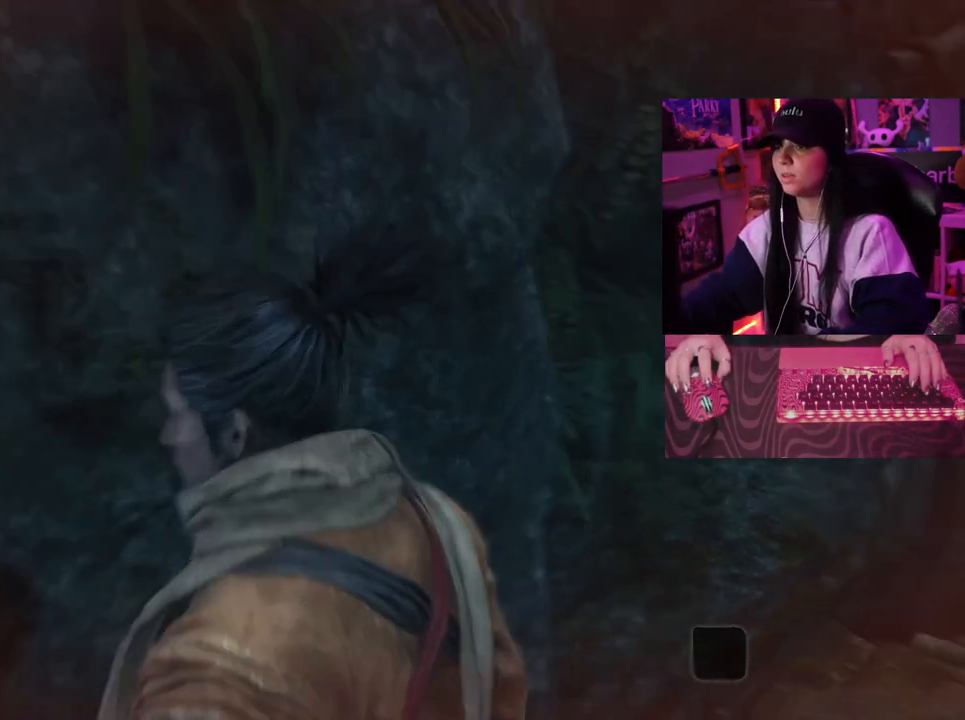
{"keys": ["w"], "mouse": [], "events": [[367, "w", "down"]]}
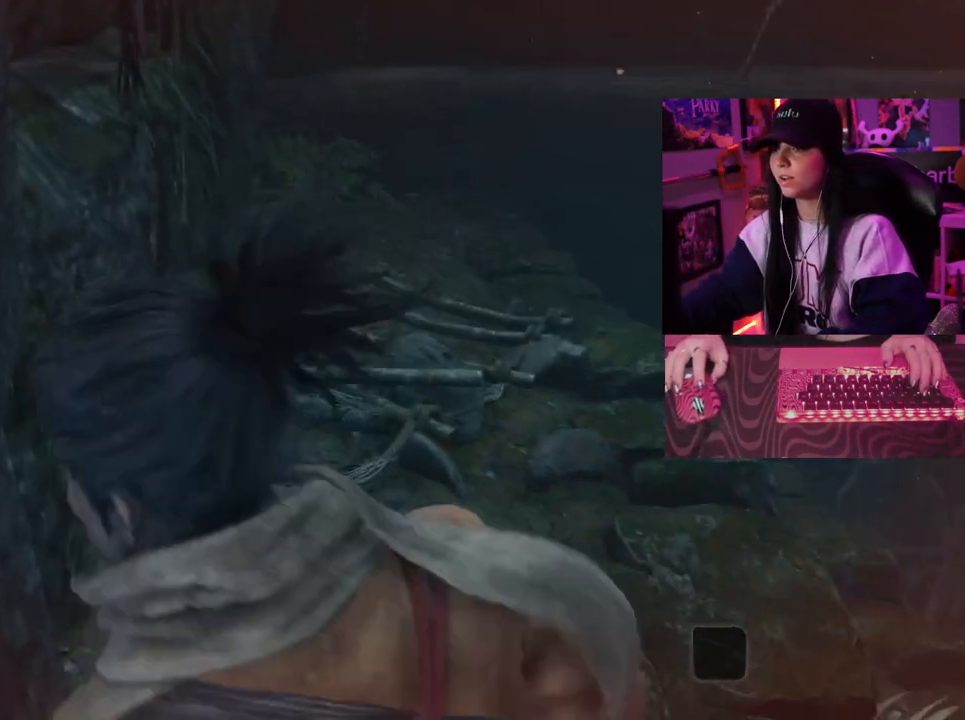
{"keys": [], "mouse": [], "events": [[333, "w", "up"]]}
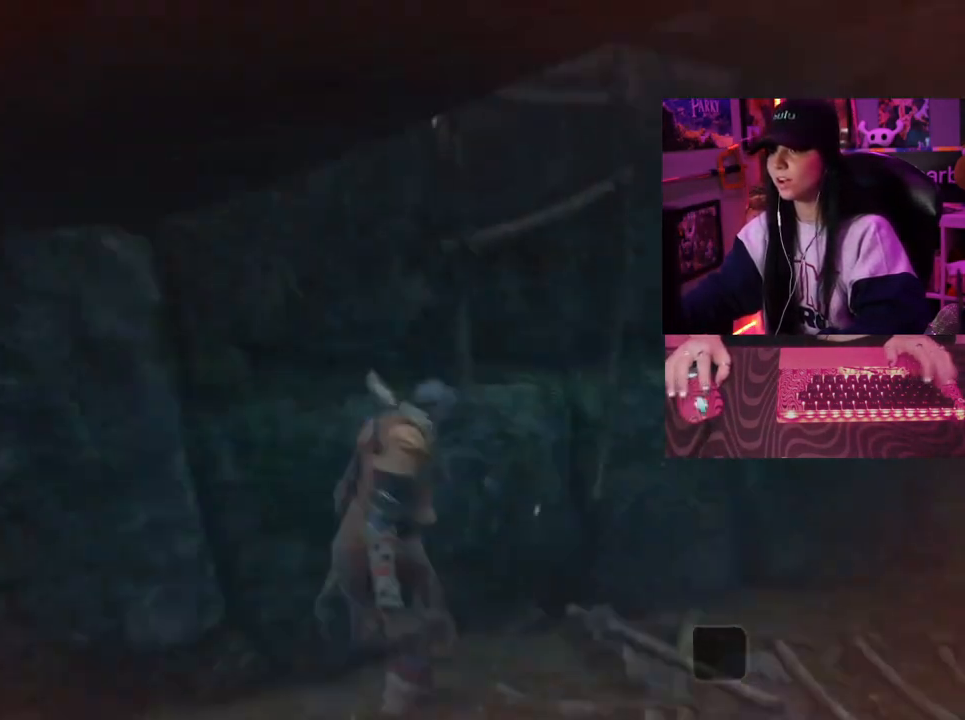
{"keys": ["tab"], "mouse": [], "events": [[450, "tab", "down"]]}
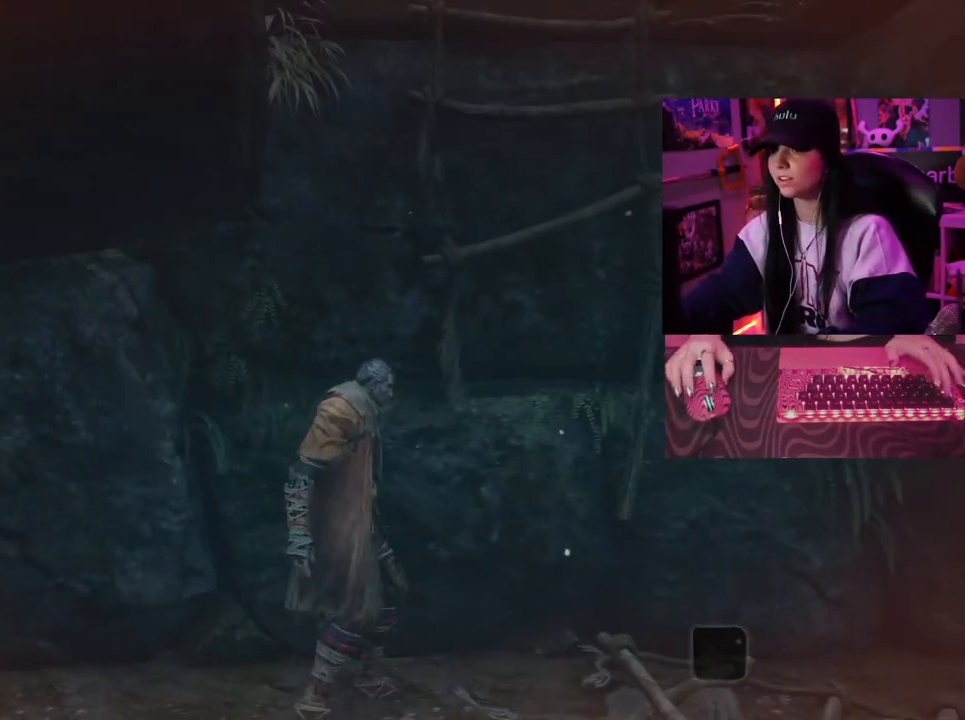
{"keys": [], "mouse": [], "events": [[33, "tab", "up"]]}
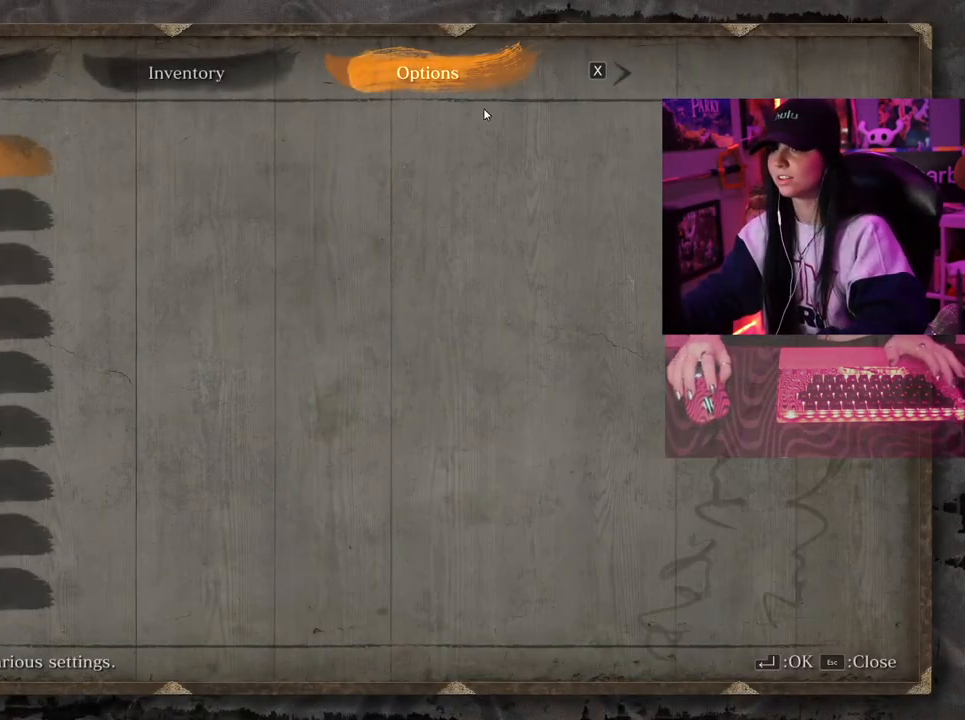
{"keys": [], "mouse": [], "events": []}
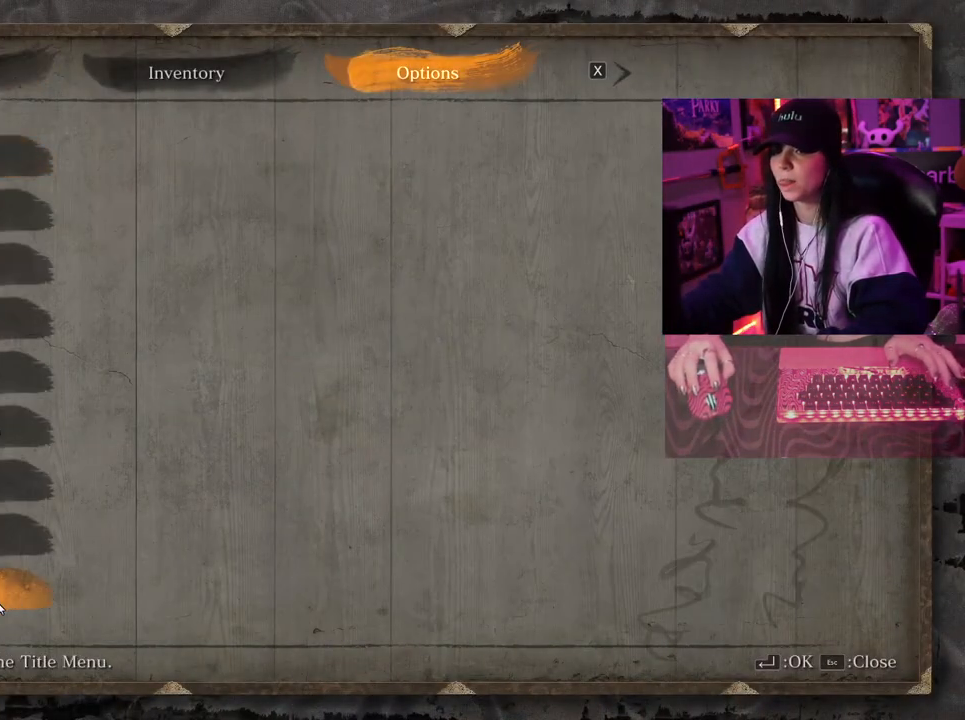
{"keys": [], "mouse": ["left"], "events": [[67, "mouse_left", "down"], [167, "mouse_left", "up"], [483, "mouse_left", "down"]]}
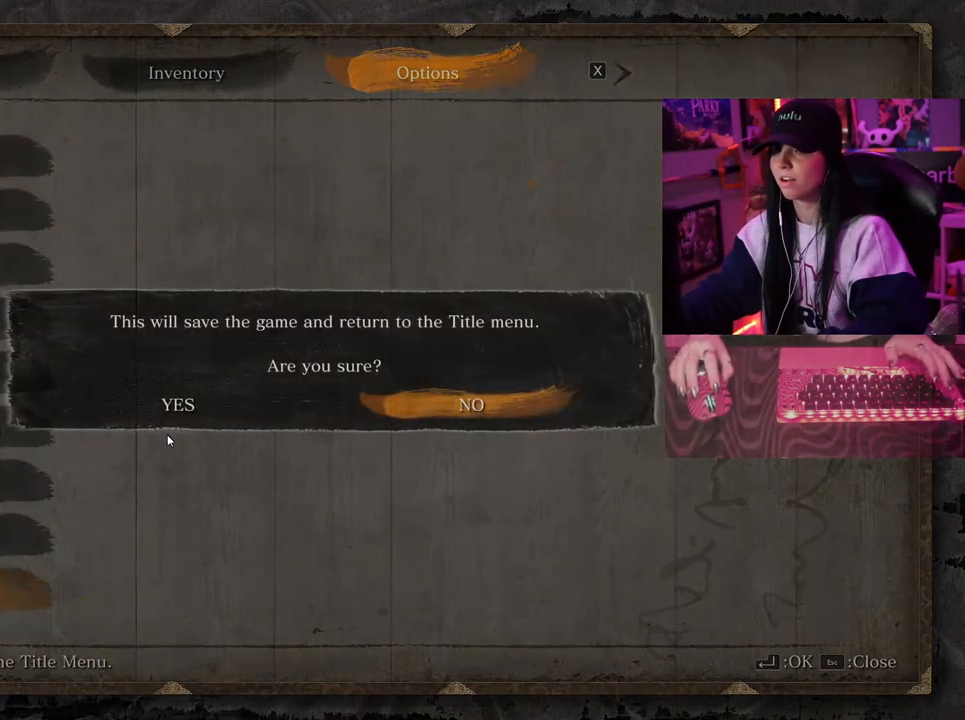
{"keys": [], "mouse": [], "events": [[83, "mouse_left", "up"], [233, "mouse_left", "down"], [317, "mouse_left", "up"]]}
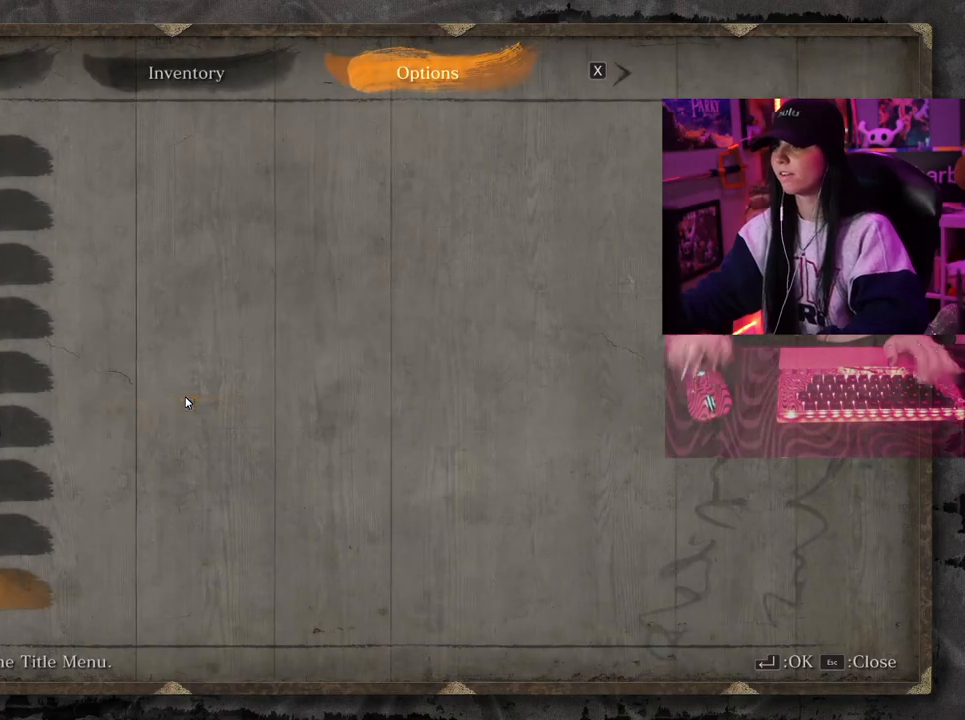
{"keys": [], "mouse": [], "events": []}
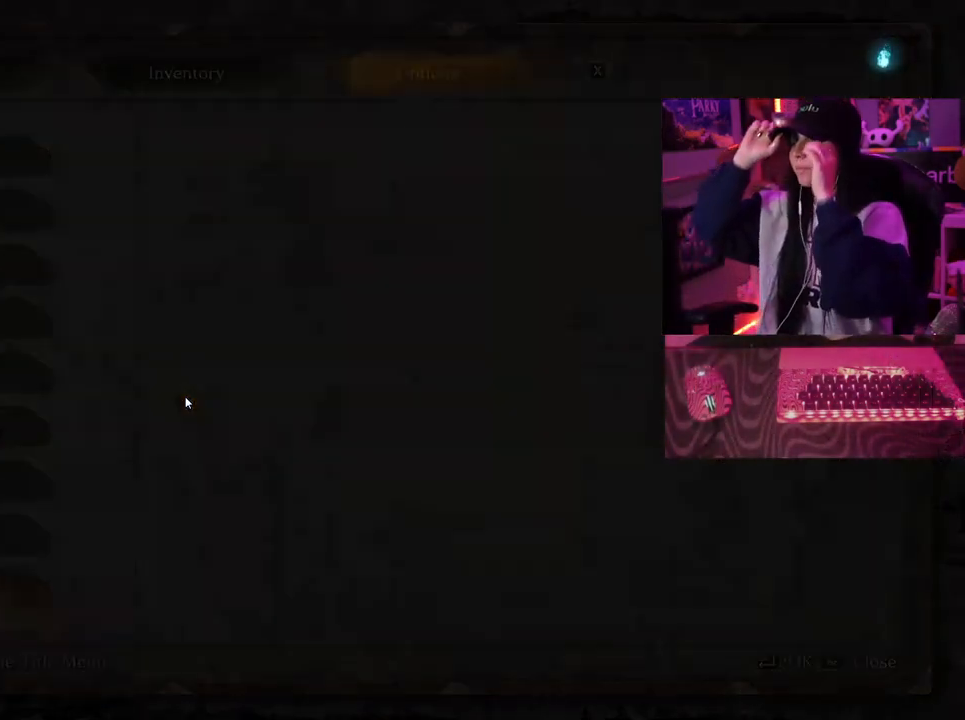
{"keys": [], "mouse": [], "events": []}
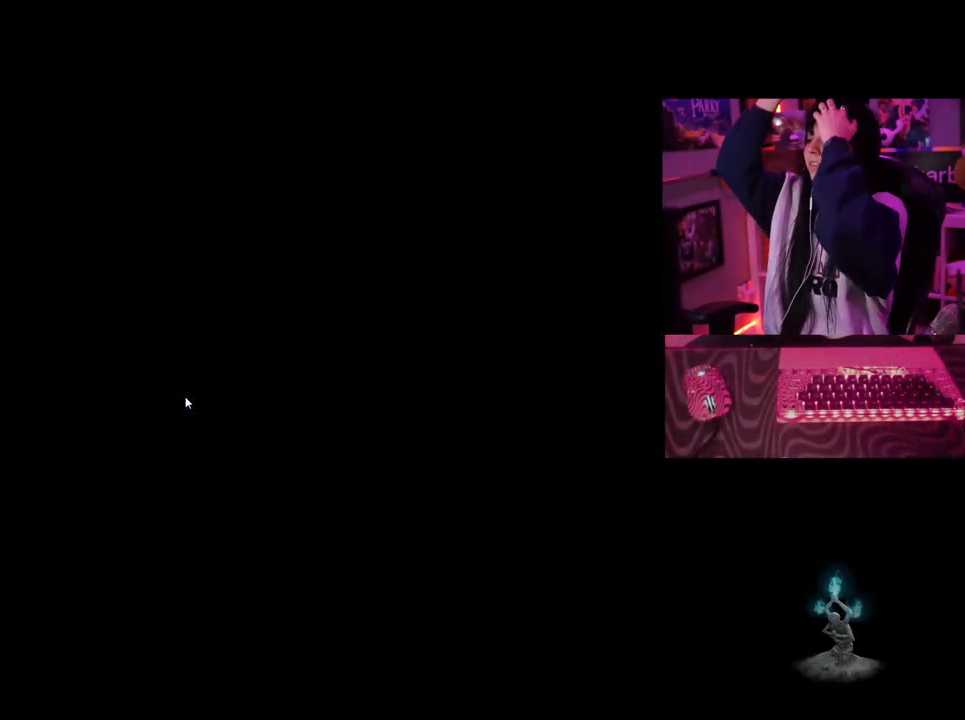
{"keys": [], "mouse": [], "events": []}
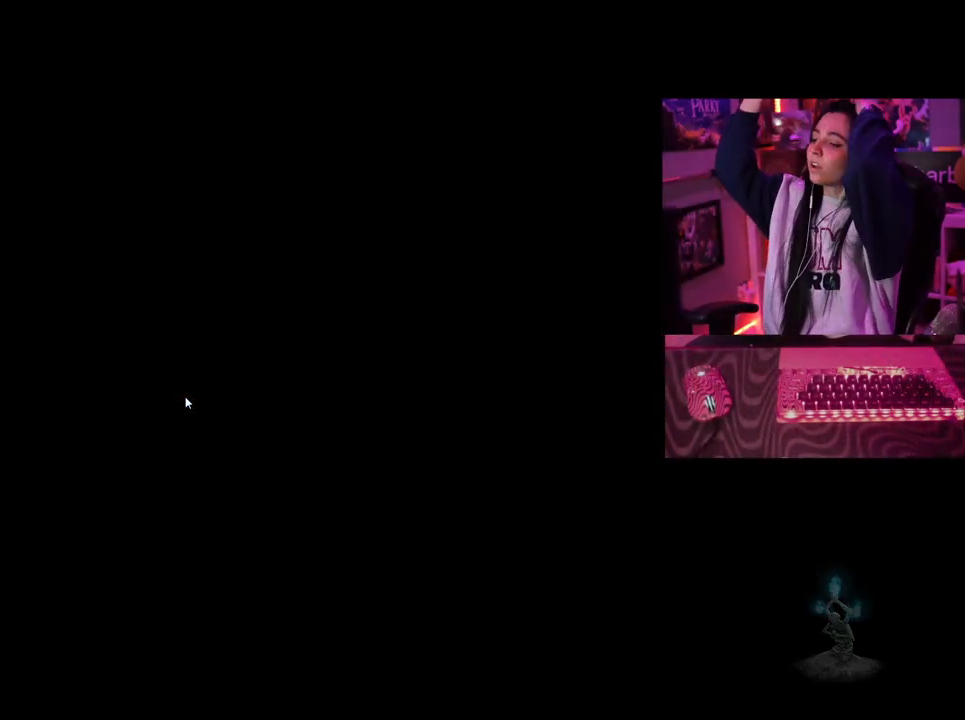
{"keys": [], "mouse": [], "events": []}
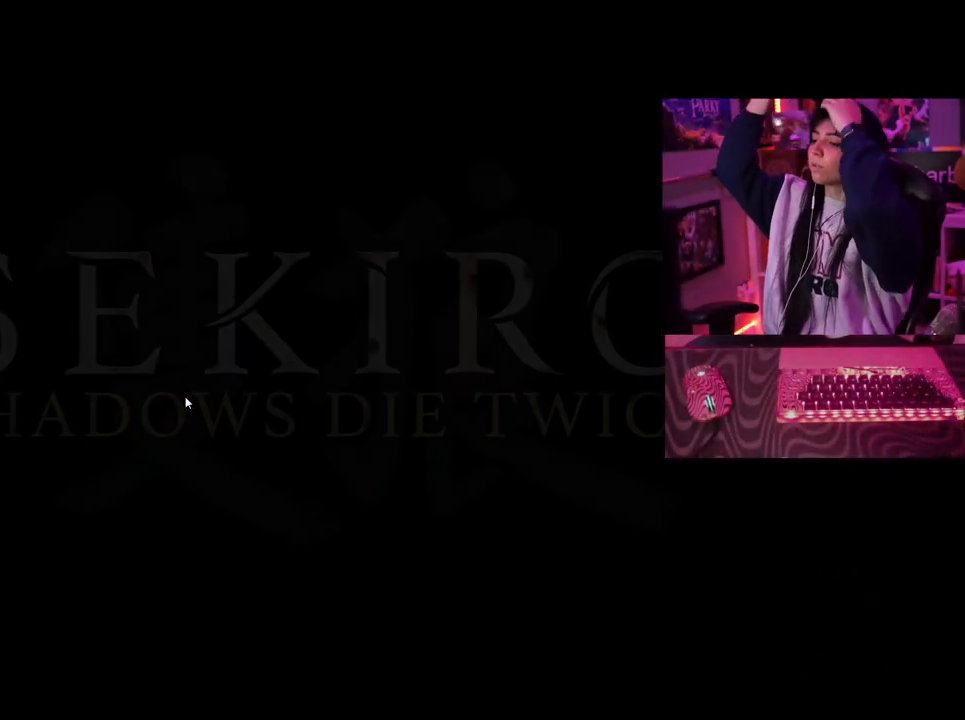
{"keys": [], "mouse": [], "events": []}
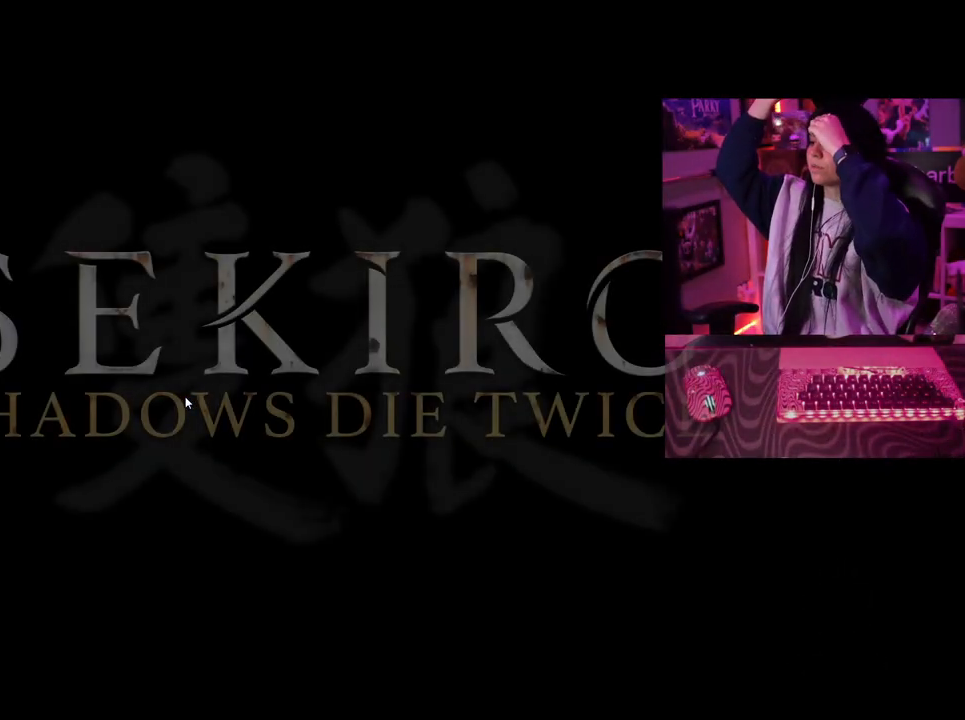
{"keys": [], "mouse": [], "events": []}
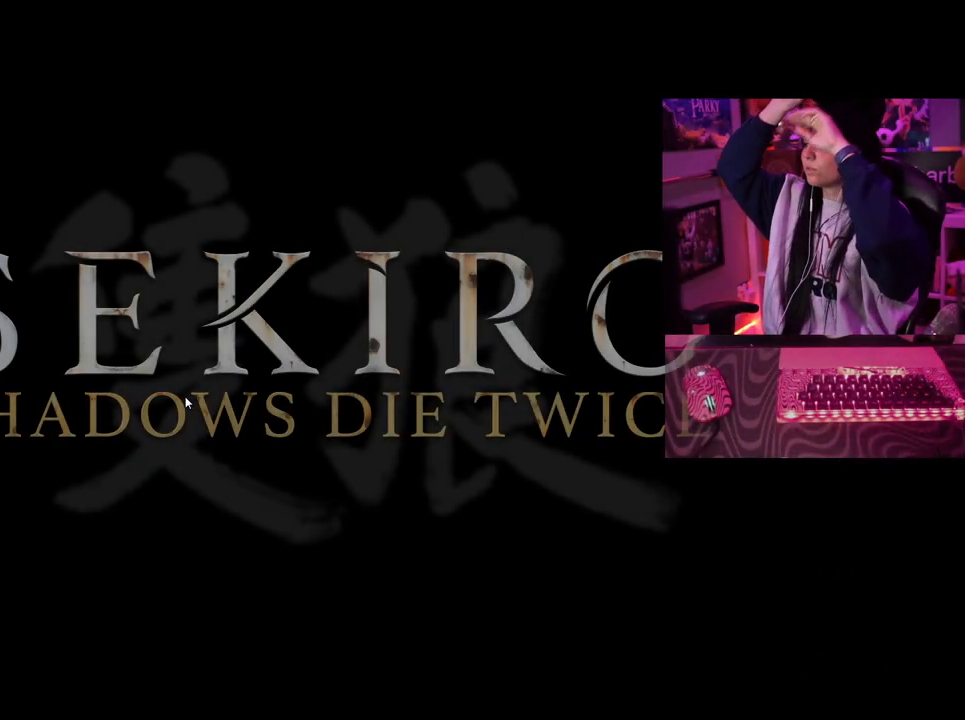
{"keys": [], "mouse": [], "events": []}
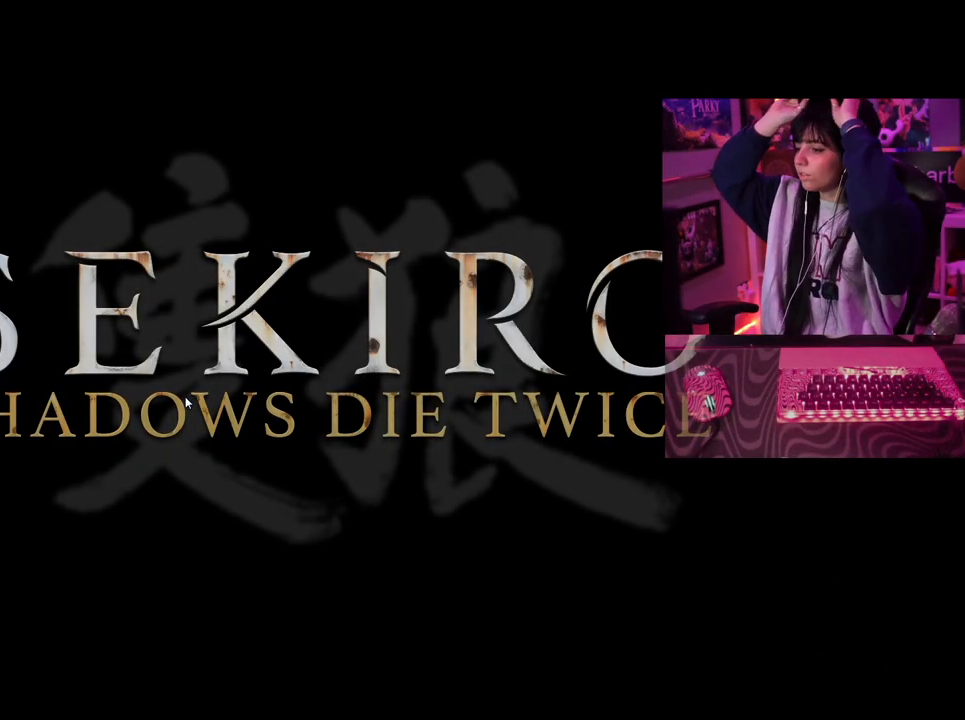
{"keys": [], "mouse": [], "events": []}
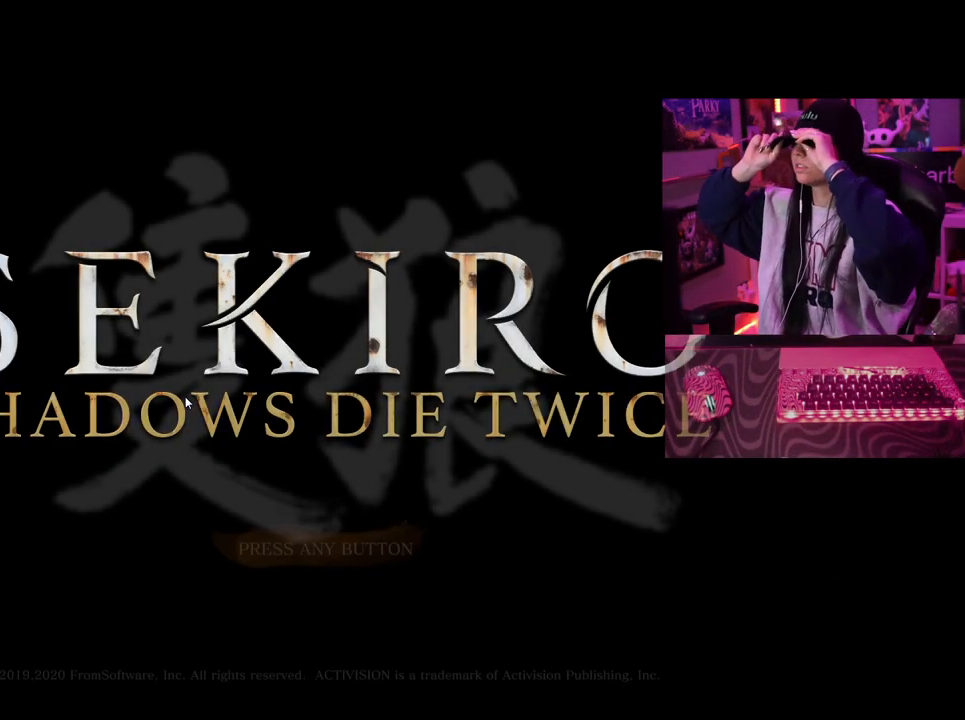
{"keys": [], "mouse": [], "events": []}